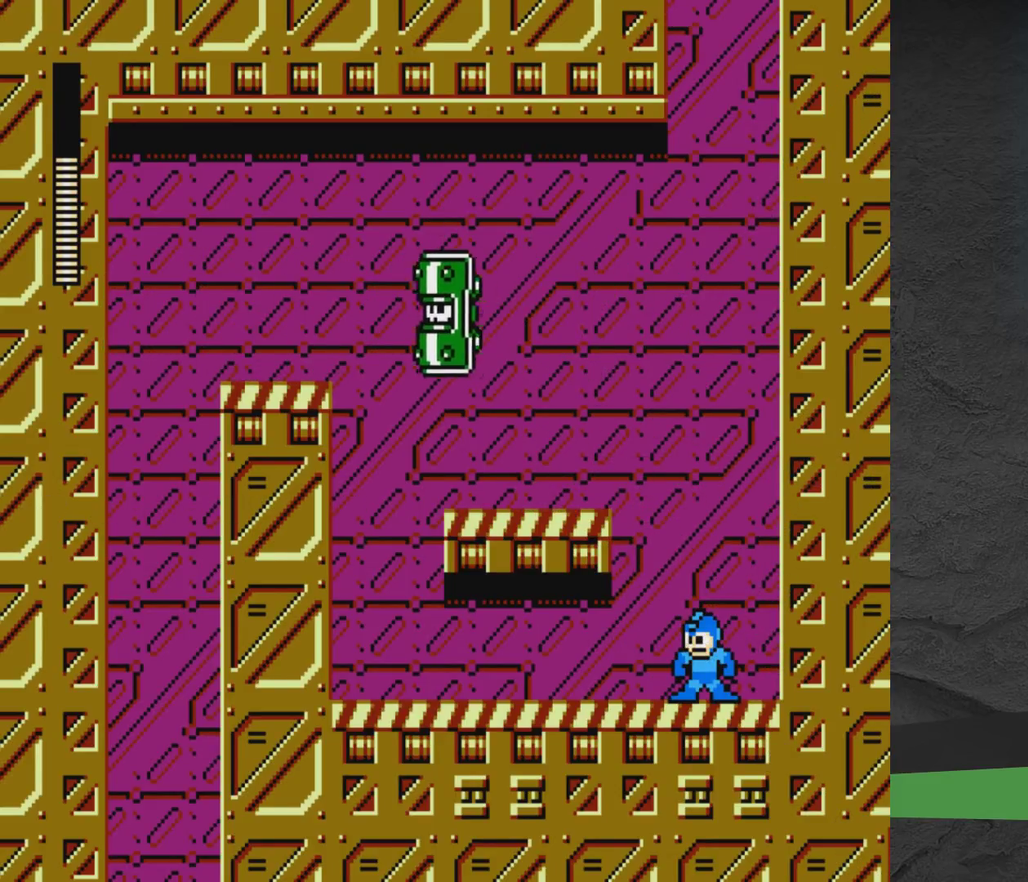
Gameplay with a controller (Xbox layout); each line is a JSON object with the inputs held at the frame after it (dt_ms = milliseconds from this image to that frame). "events" lists button and stick changes between this image and that frame as [ms after this image, input, new state], when the widget could be followed in between. Not read: L2 L3 R2 R3 left_stick right_stick.
{"dt_ms": 500, "buttons": ["DPAD_RIGHT"], "events": [[100, "DPAD_RIGHT", "down"]]}
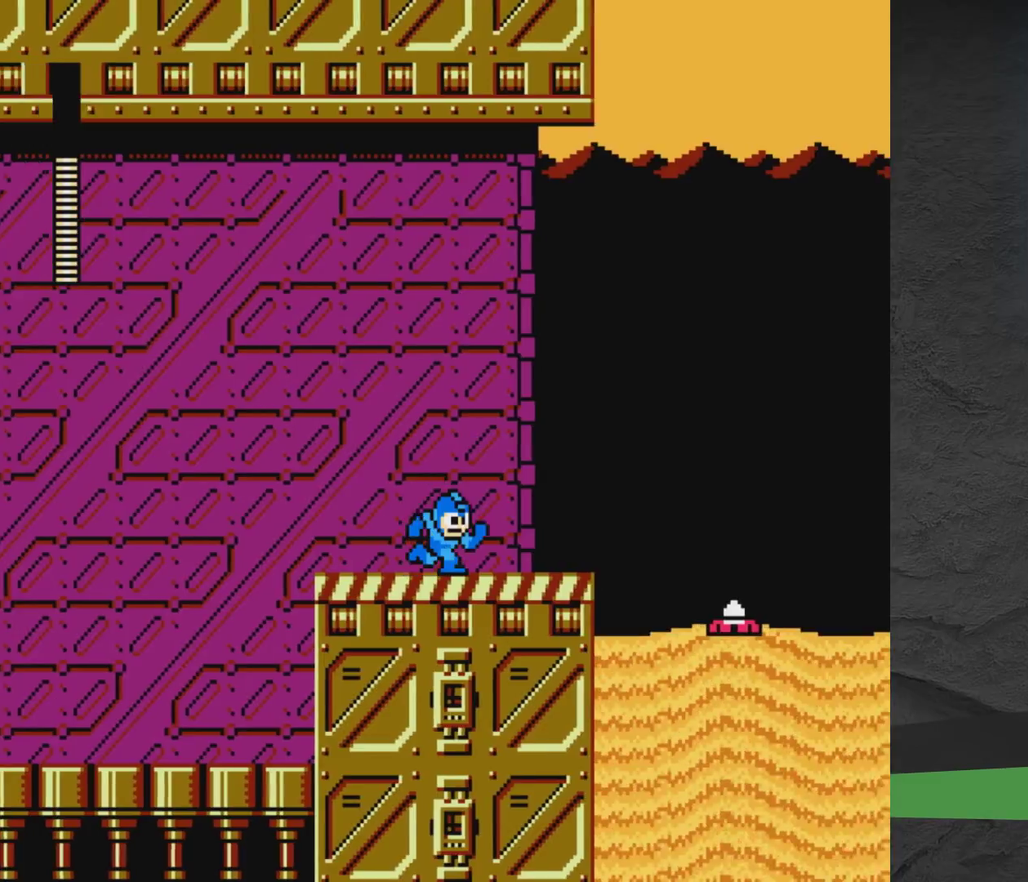
{"dt_ms": 300, "buttons": ["A", "DPAD_RIGHT"], "events": [[283, "A", "down"]]}
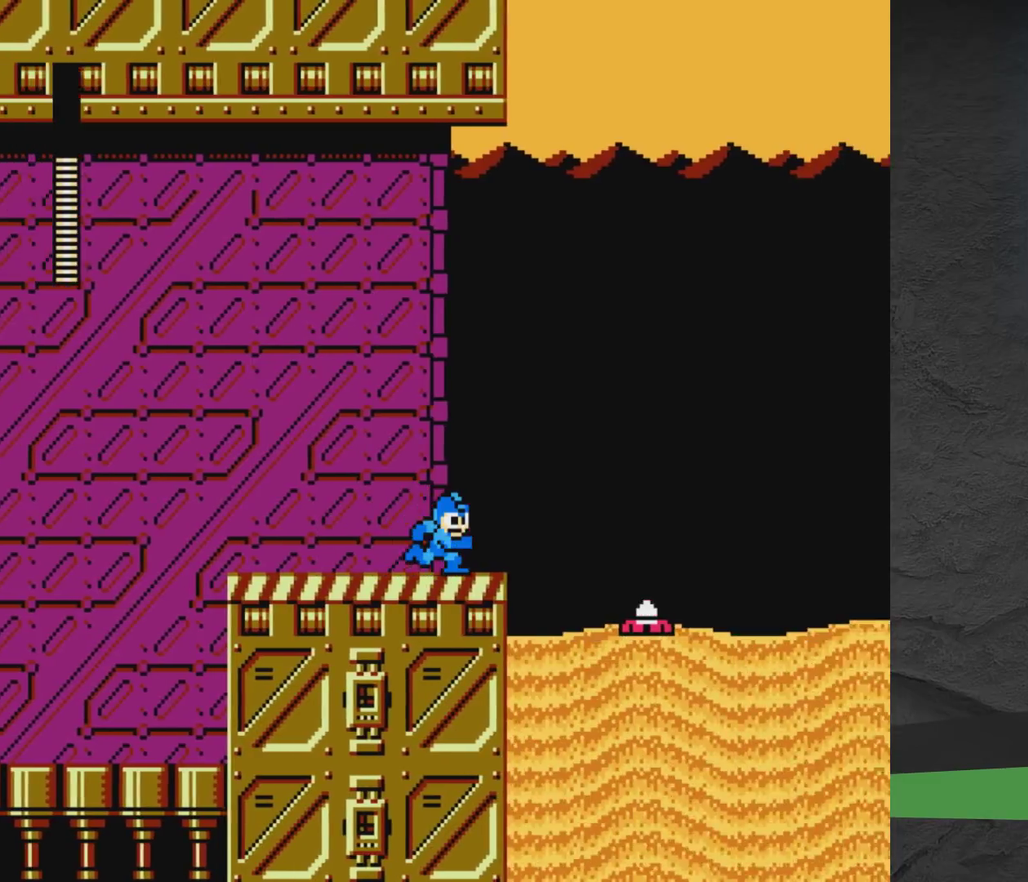
{"dt_ms": 600, "buttons": ["A", "X"], "events": [[100, "A", "up"], [267, "DPAD_RIGHT", "up"], [483, "X", "down"], [533, "A", "down"]]}
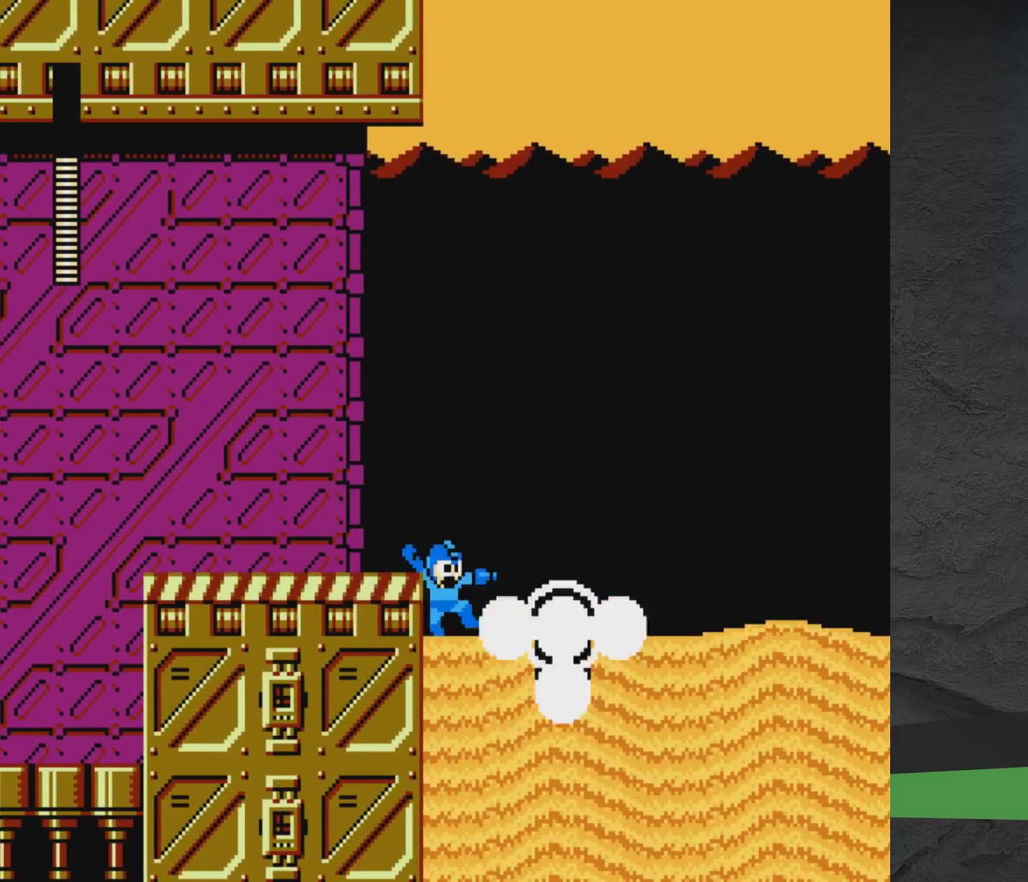
{"dt_ms": 500, "buttons": [], "events": [[17, "X", "up"], [167, "A", "up"], [233, "DPAD_RIGHT", "down"], [433, "DPAD_RIGHT", "up"]]}
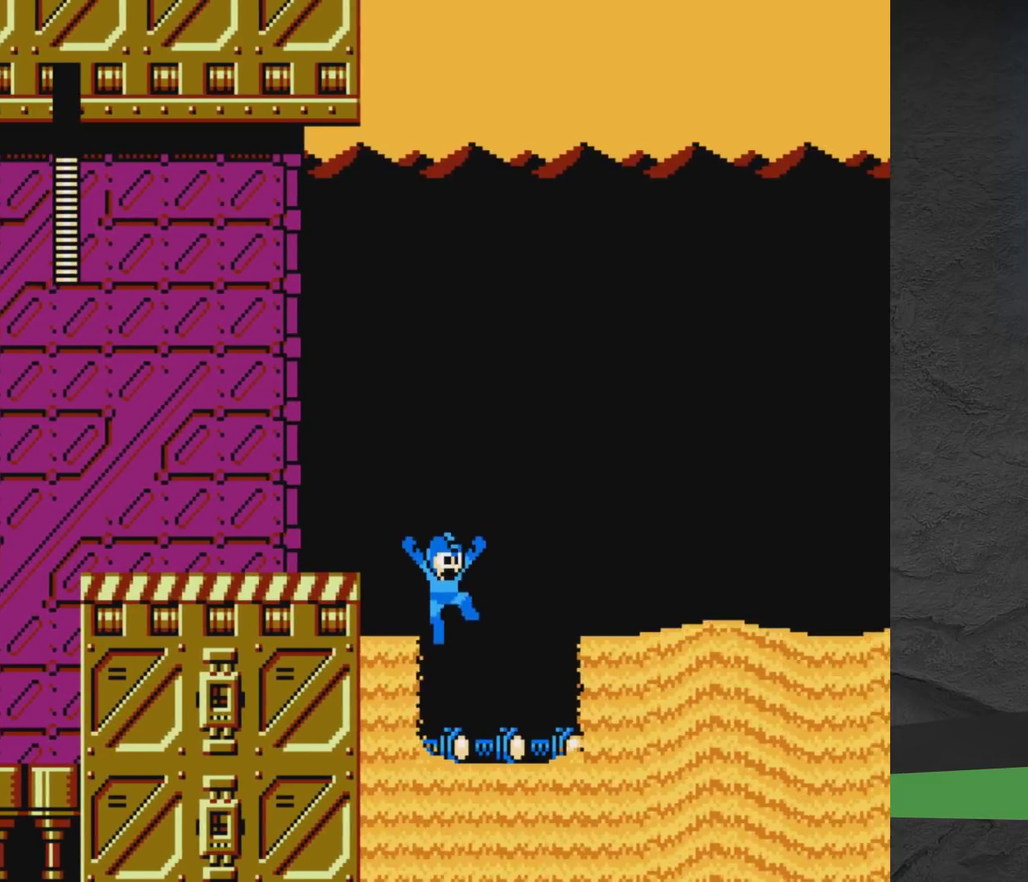
{"dt_ms": 600, "buttons": ["A", "DPAD_RIGHT"], "events": [[167, "A", "down"], [183, "DPAD_RIGHT", "down"], [250, "A", "up"], [550, "A", "down"]]}
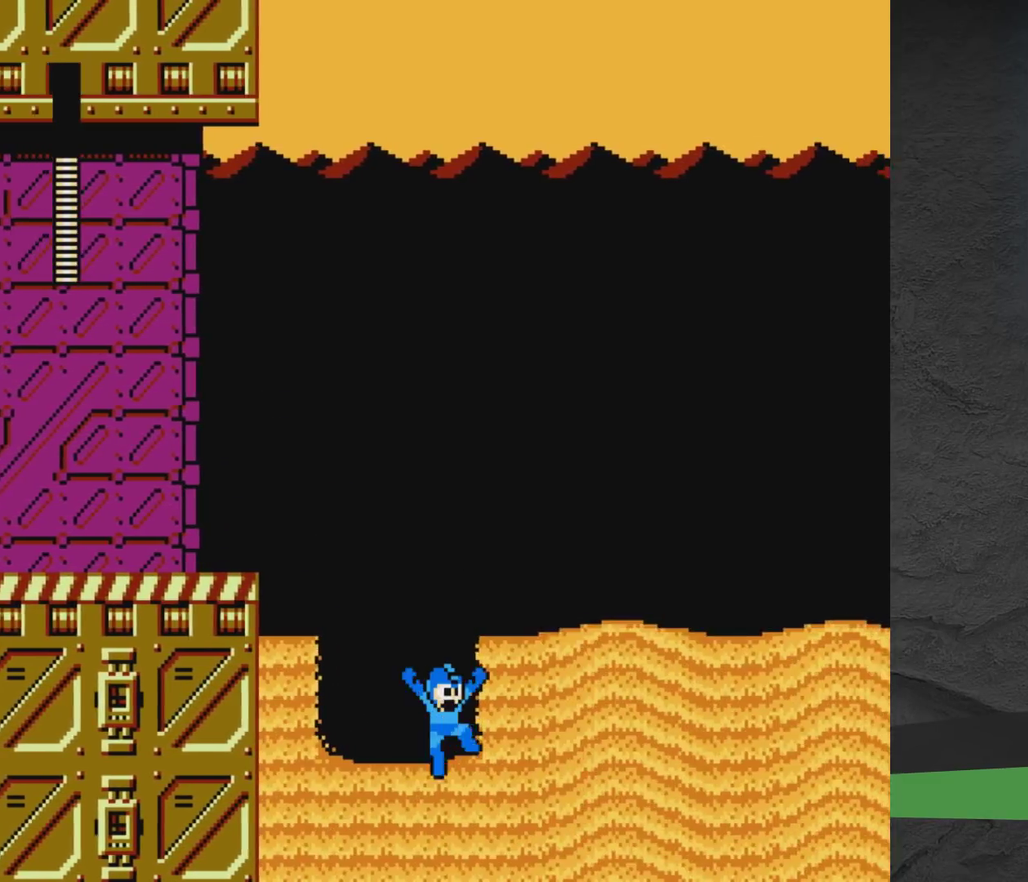
{"dt_ms": 500, "buttons": ["A", "DPAD_RIGHT"], "events": []}
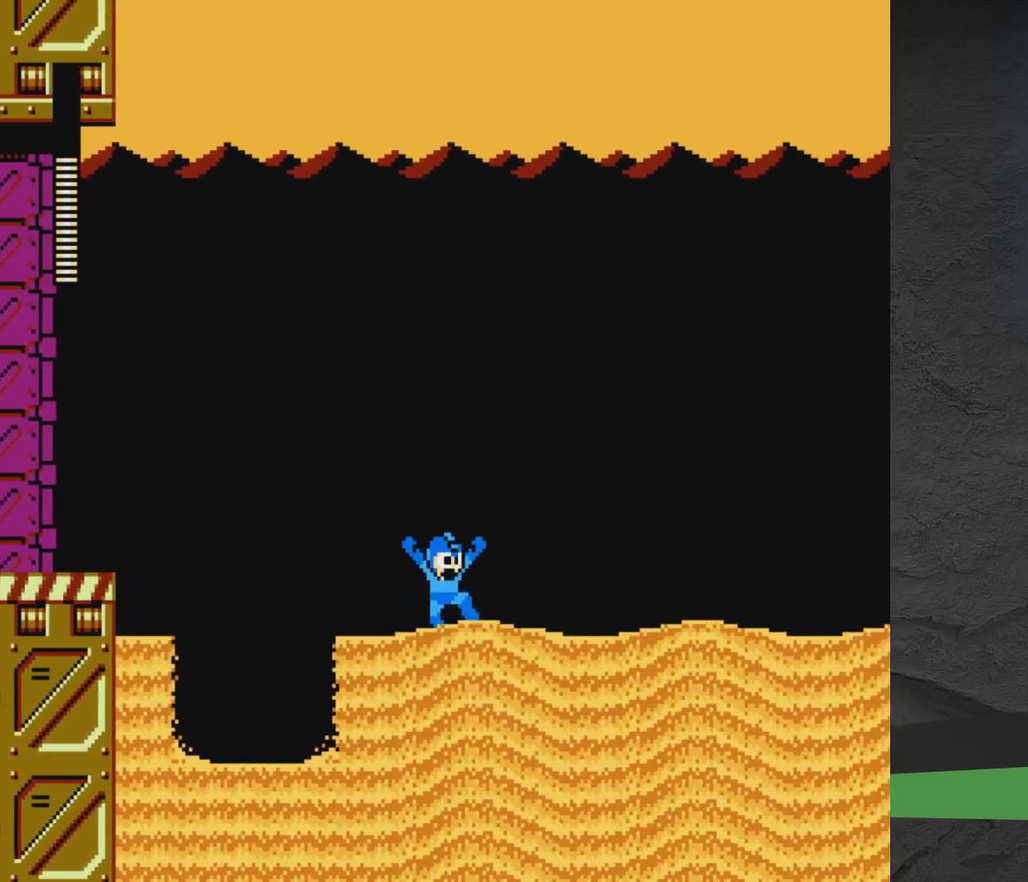
{"dt_ms": 500, "buttons": ["A", "DPAD_RIGHT"], "events": [[17, "A", "up"], [100, "A", "down"]]}
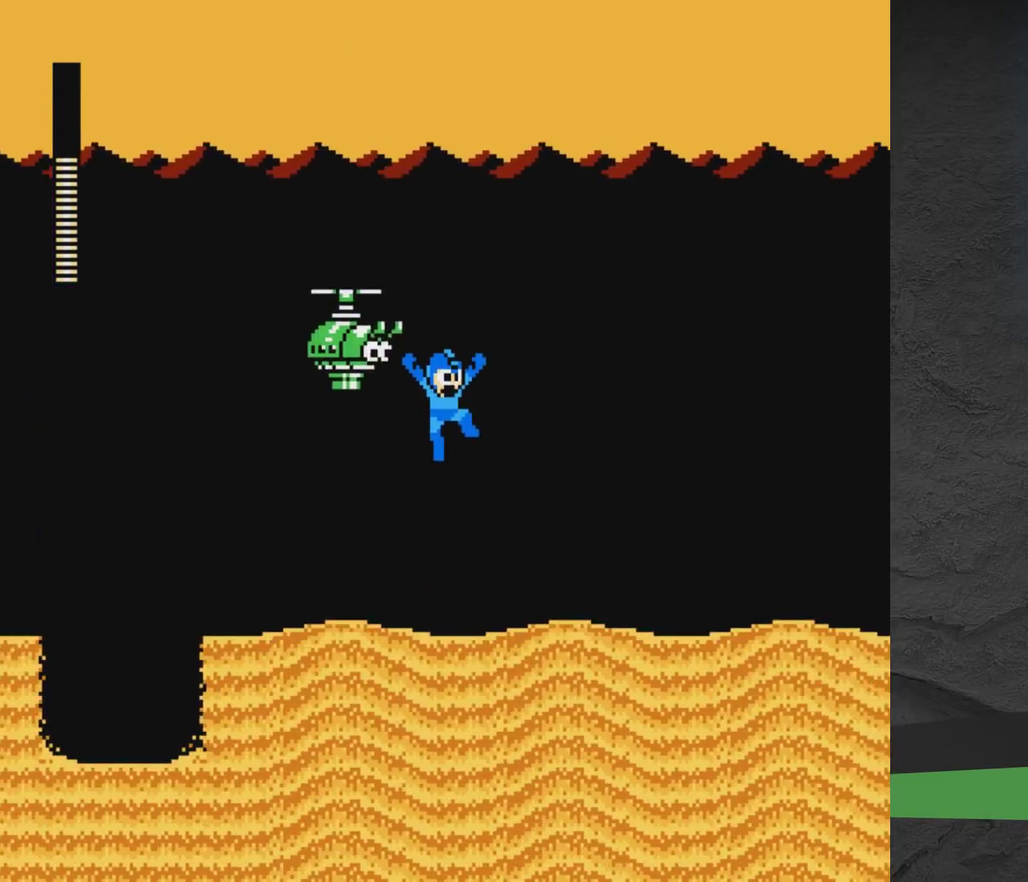
{"dt_ms": 500, "buttons": ["DPAD_RIGHT"], "events": [[217, "A", "up"], [317, "A", "down"], [433, "A", "up"]]}
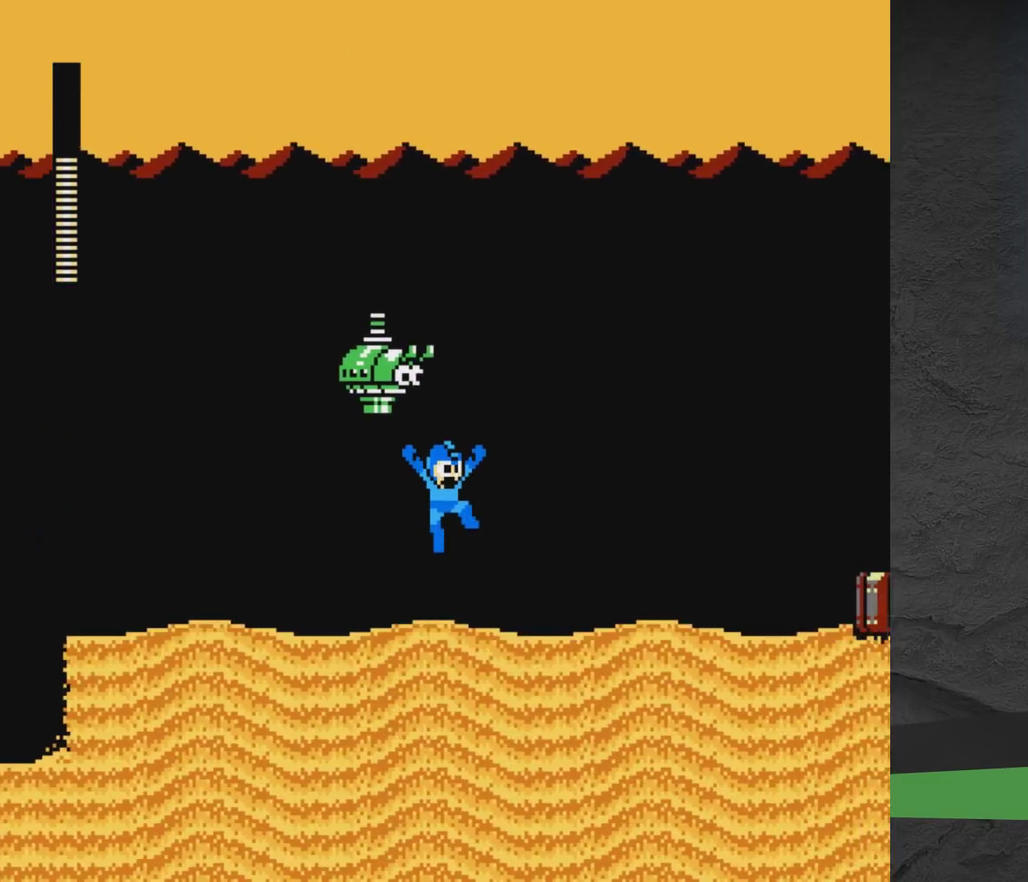
{"dt_ms": 400, "buttons": ["A", "DPAD_RIGHT"], "events": [[317, "A", "down"]]}
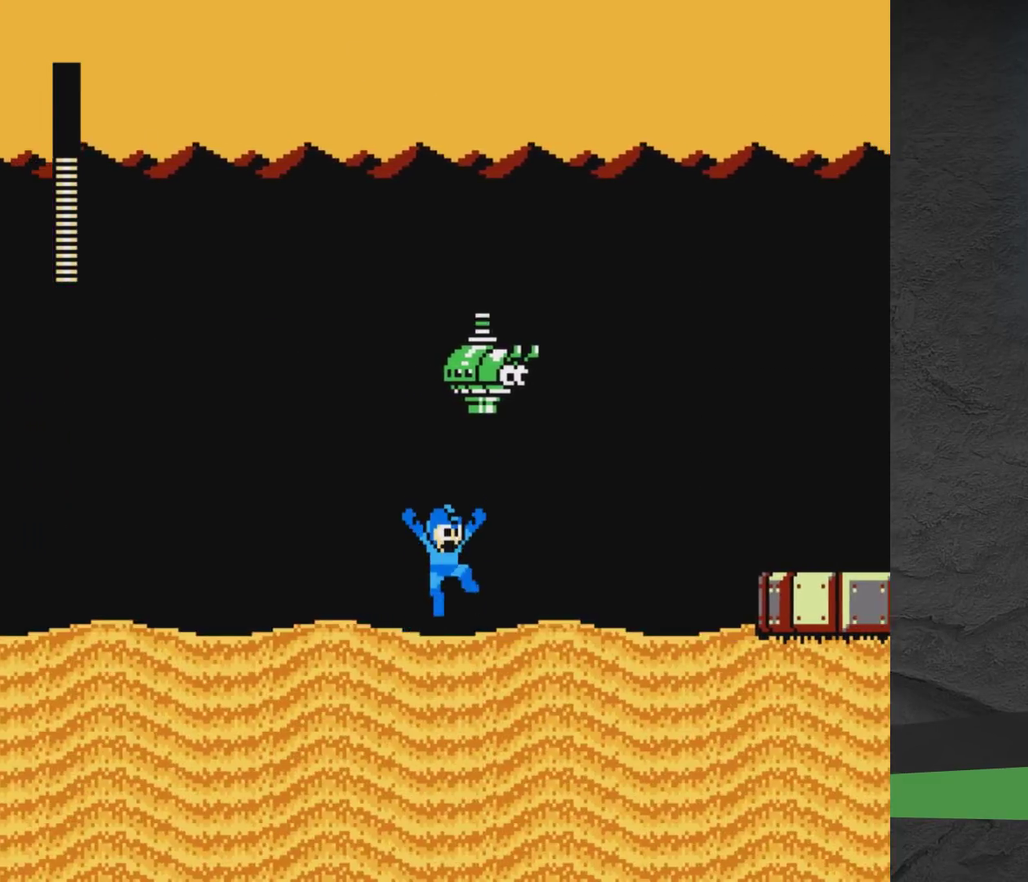
{"dt_ms": 700, "buttons": ["A", "DPAD_RIGHT"], "events": [[133, "X", "down"], [183, "X", "up"], [283, "X", "down"], [333, "X", "up"], [383, "X", "down"], [483, "A", "up"], [517, "X", "up"], [683, "A", "down"]]}
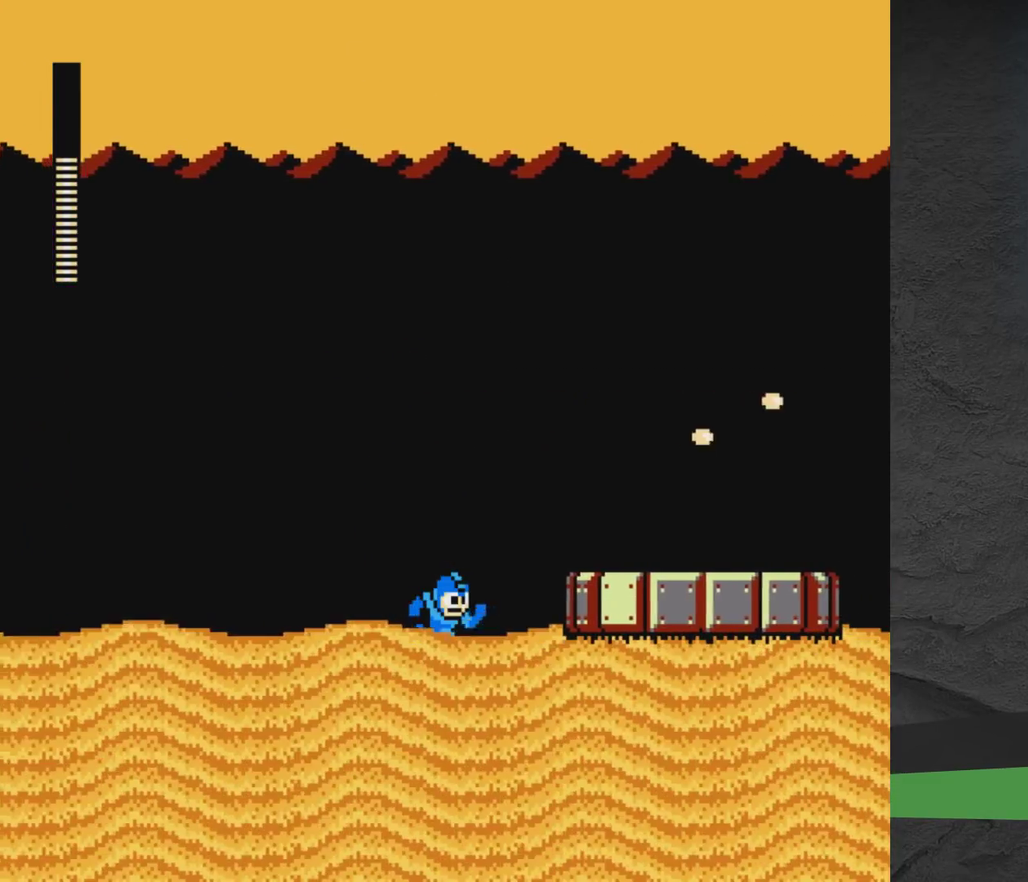
{"dt_ms": 400, "buttons": ["A", "DPAD_RIGHT"], "events": []}
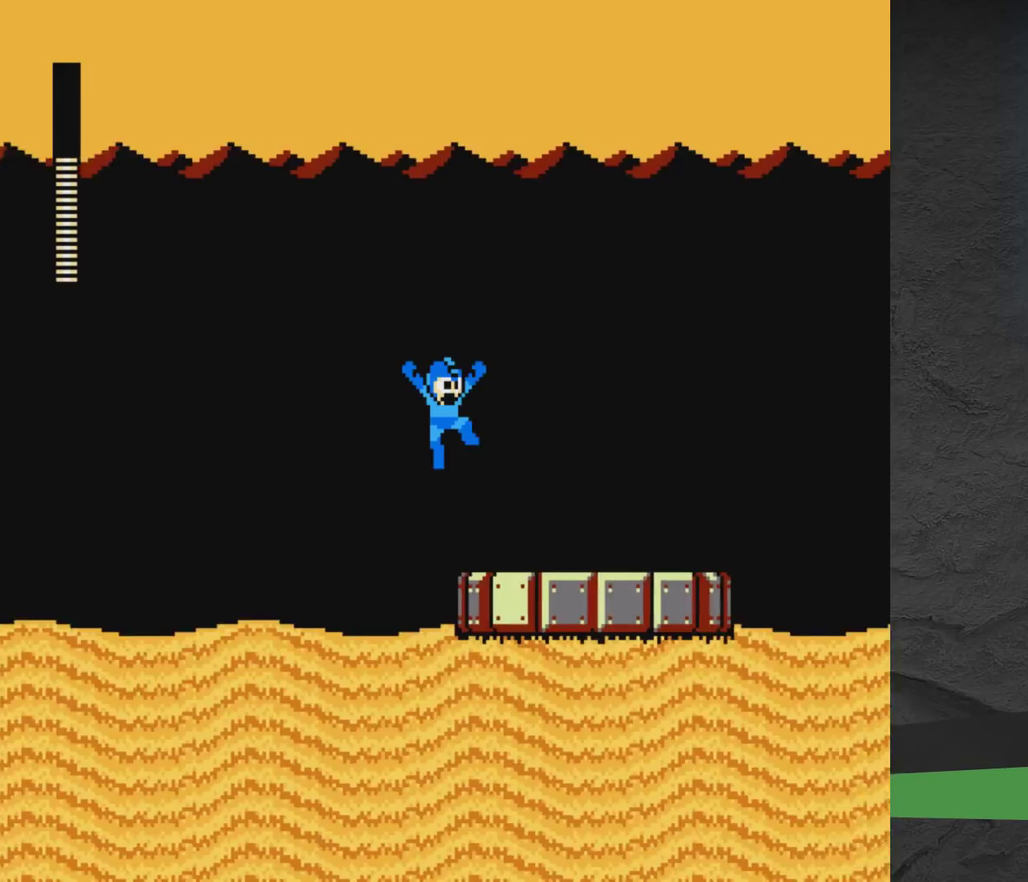
{"dt_ms": 500, "buttons": ["DPAD_RIGHT"], "events": [[167, "A", "up"]]}
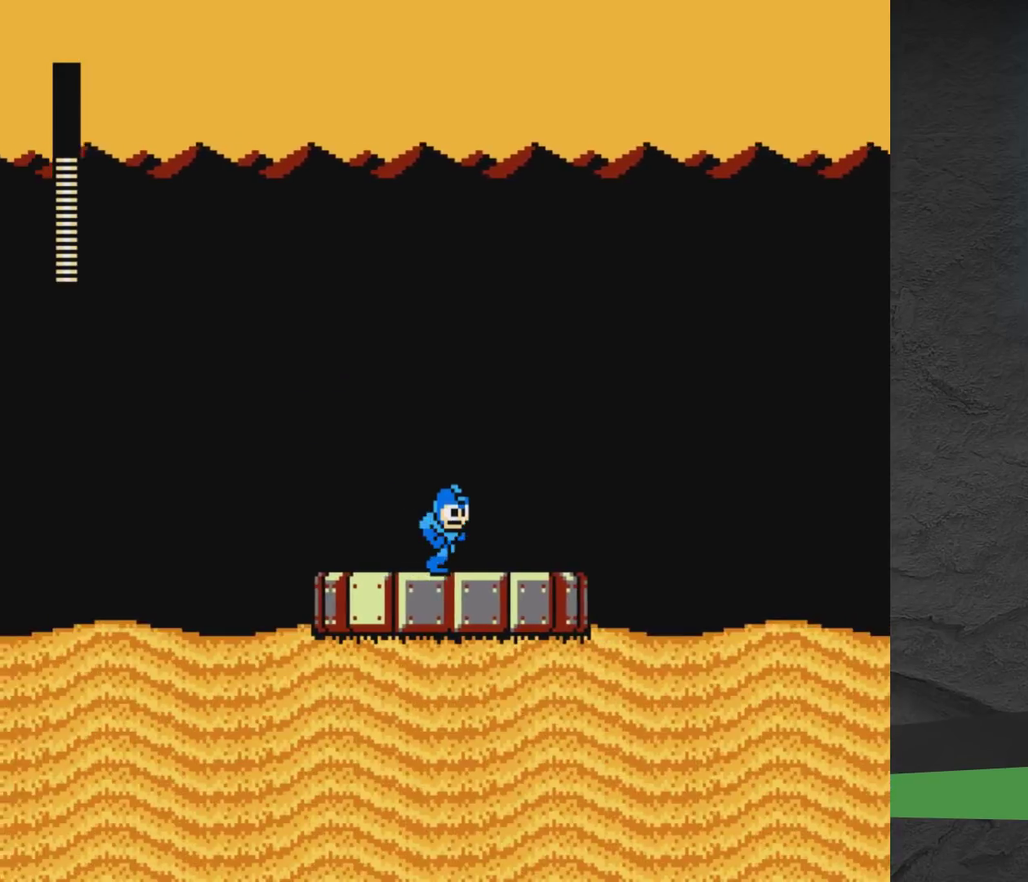
{"dt_ms": 500, "buttons": [], "events": [[333, "DPAD_RIGHT", "up"]]}
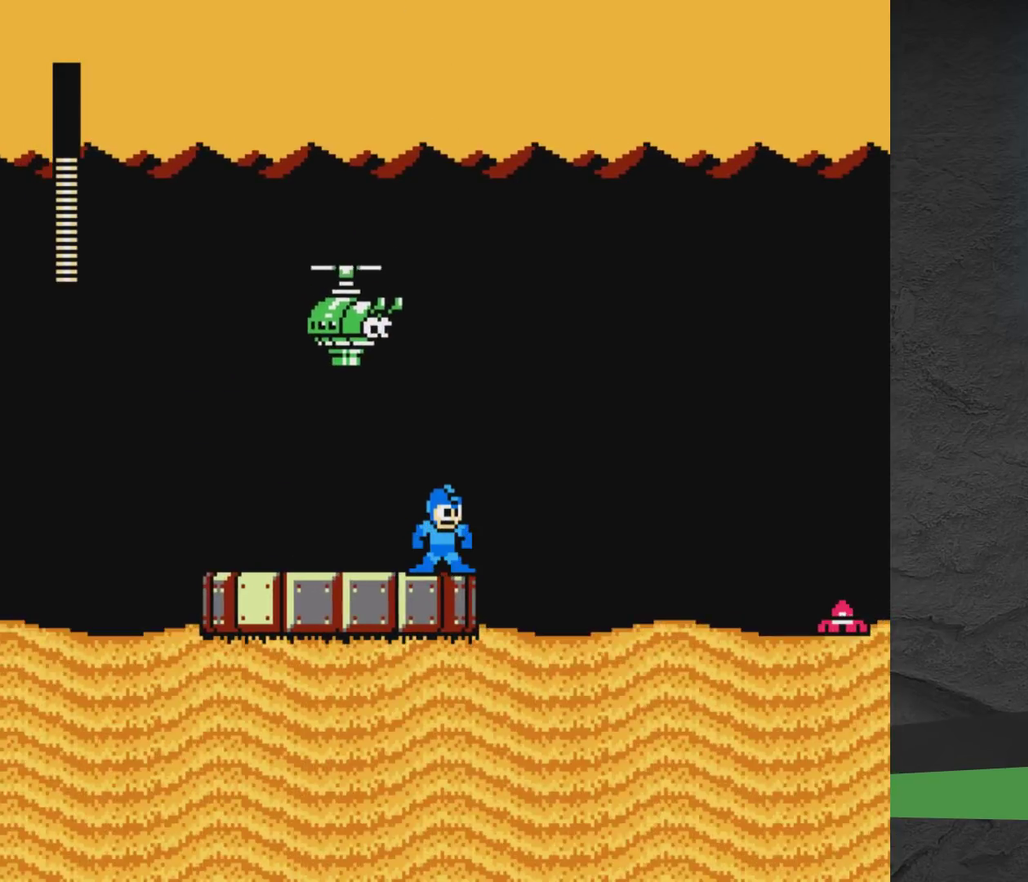
{"dt_ms": 400, "buttons": ["A", "DPAD_RIGHT"], "events": [[317, "A", "down"], [333, "DPAD_RIGHT", "down"]]}
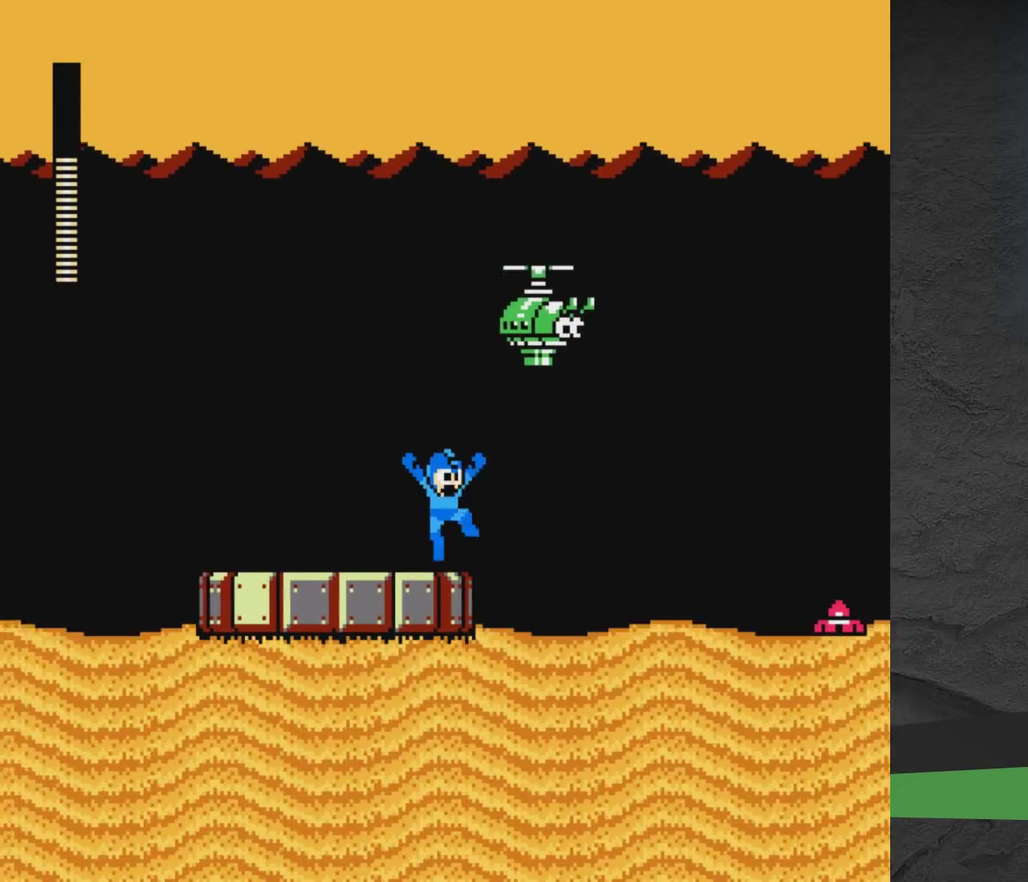
{"dt_ms": 600, "buttons": ["DPAD_RIGHT"], "events": [[50, "X", "down"], [100, "X", "up"], [167, "X", "down"], [350, "X", "up"], [400, "X", "down"], [450, "A", "up"], [533, "X", "up"]]}
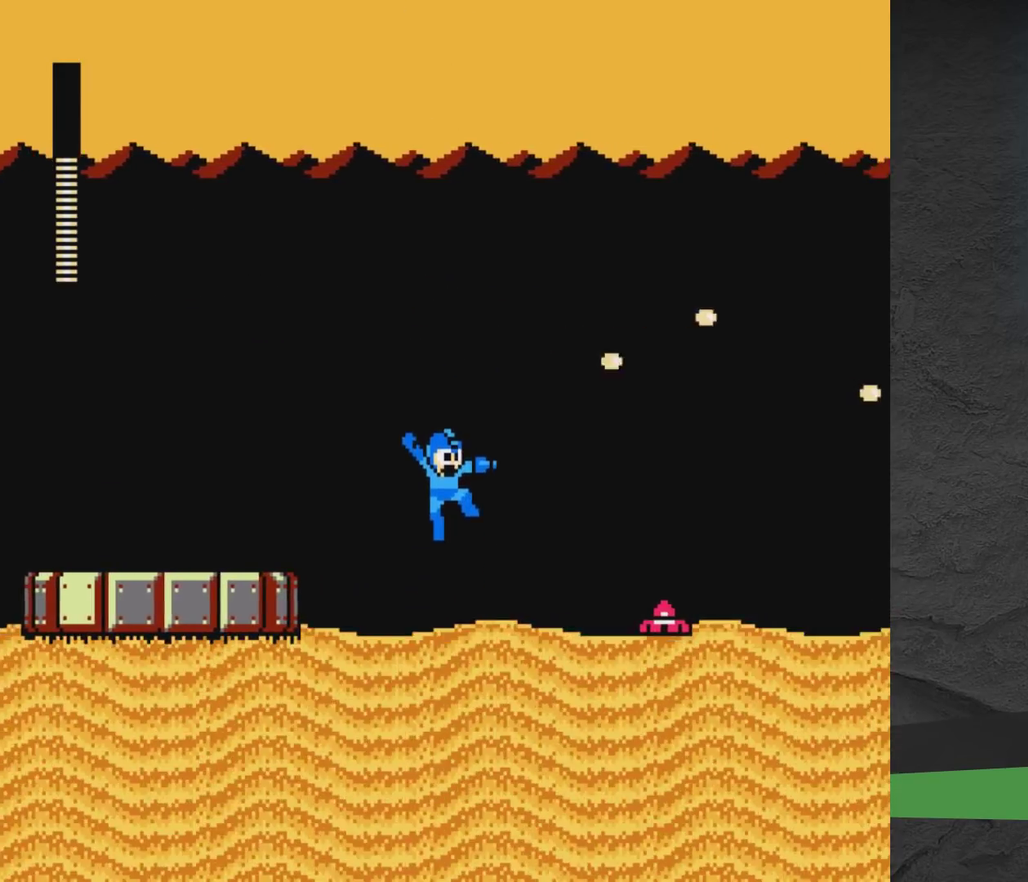
{"dt_ms": 500, "buttons": ["A", "DPAD_RIGHT"], "events": [[133, "A", "down"], [200, "A", "up"], [483, "A", "down"]]}
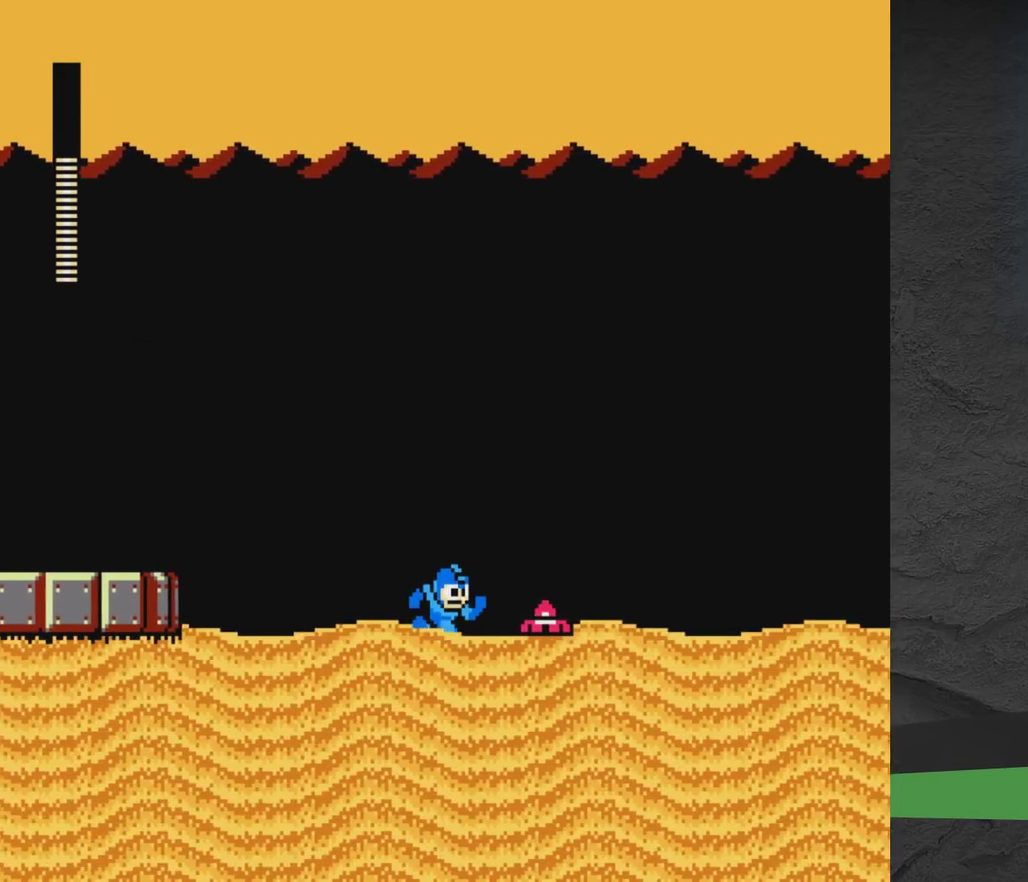
{"dt_ms": 500, "buttons": ["A", "DPAD_RIGHT"], "events": []}
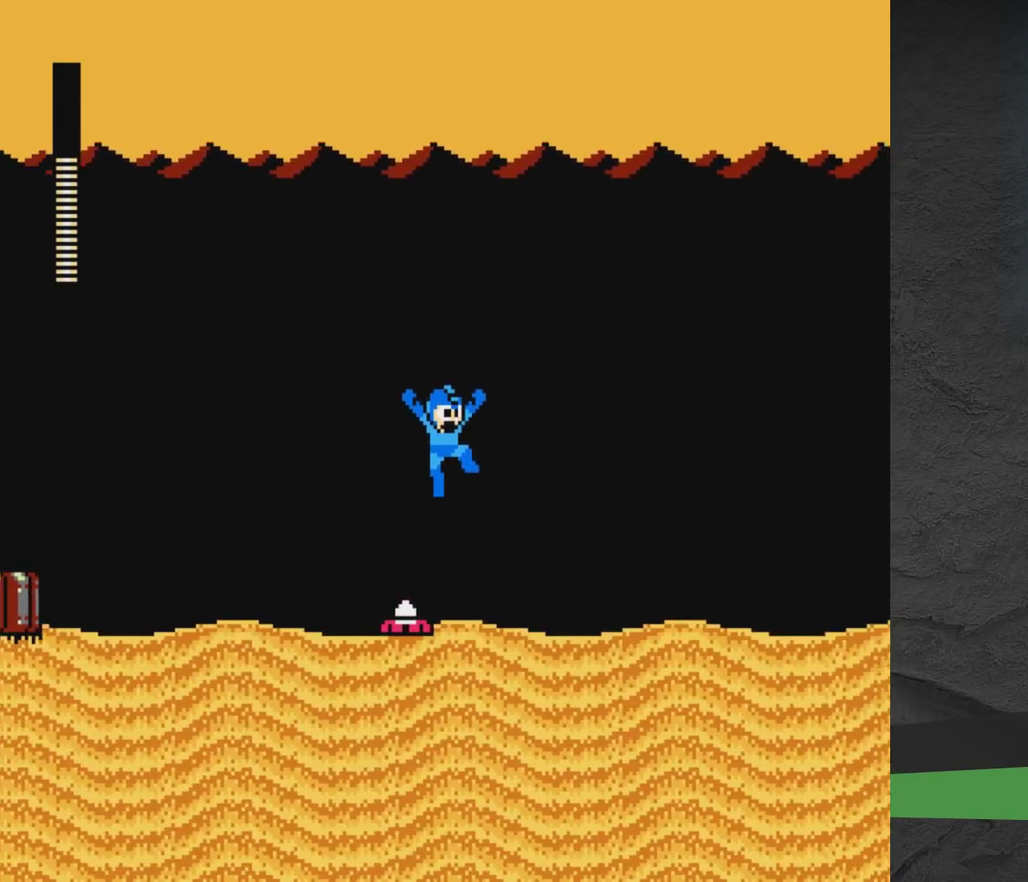
{"dt_ms": 500, "buttons": ["DPAD_RIGHT"], "events": [[183, "A", "up"], [267, "A", "down"], [450, "A", "up"]]}
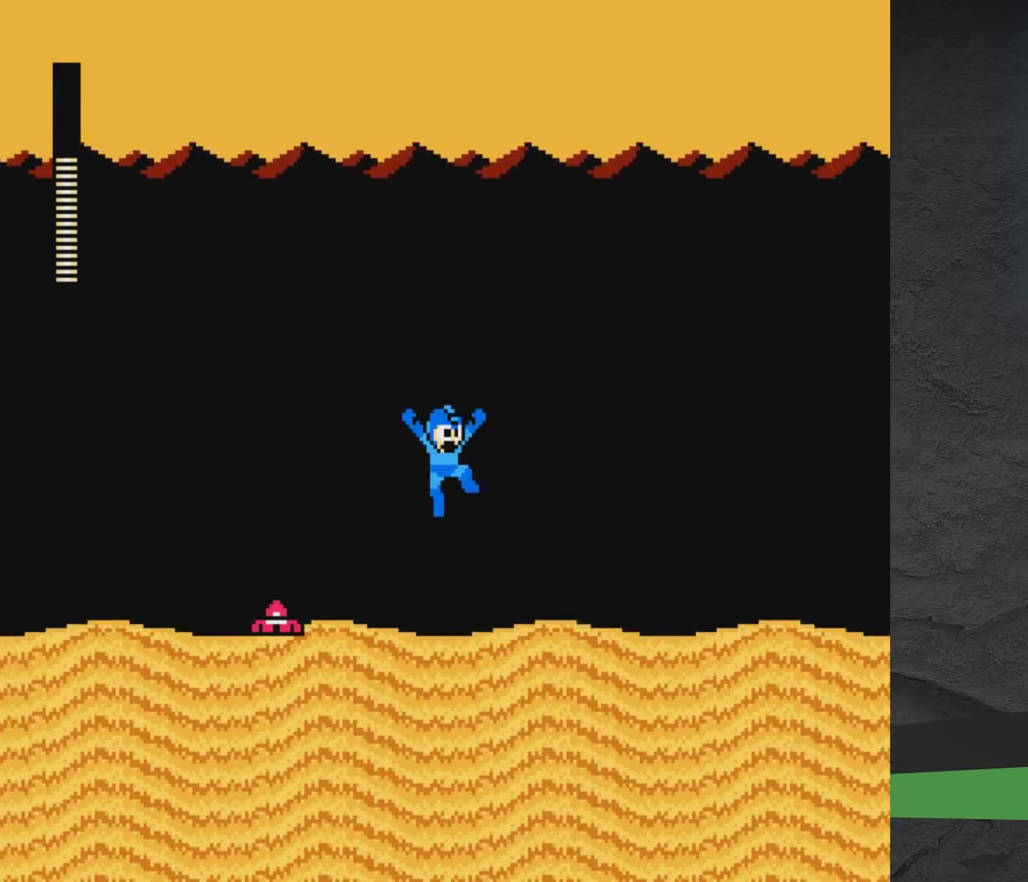
{"dt_ms": 600, "buttons": ["DPAD_RIGHT"], "events": [[50, "A", "down"], [200, "A", "up"], [333, "A", "down"], [517, "A", "up"]]}
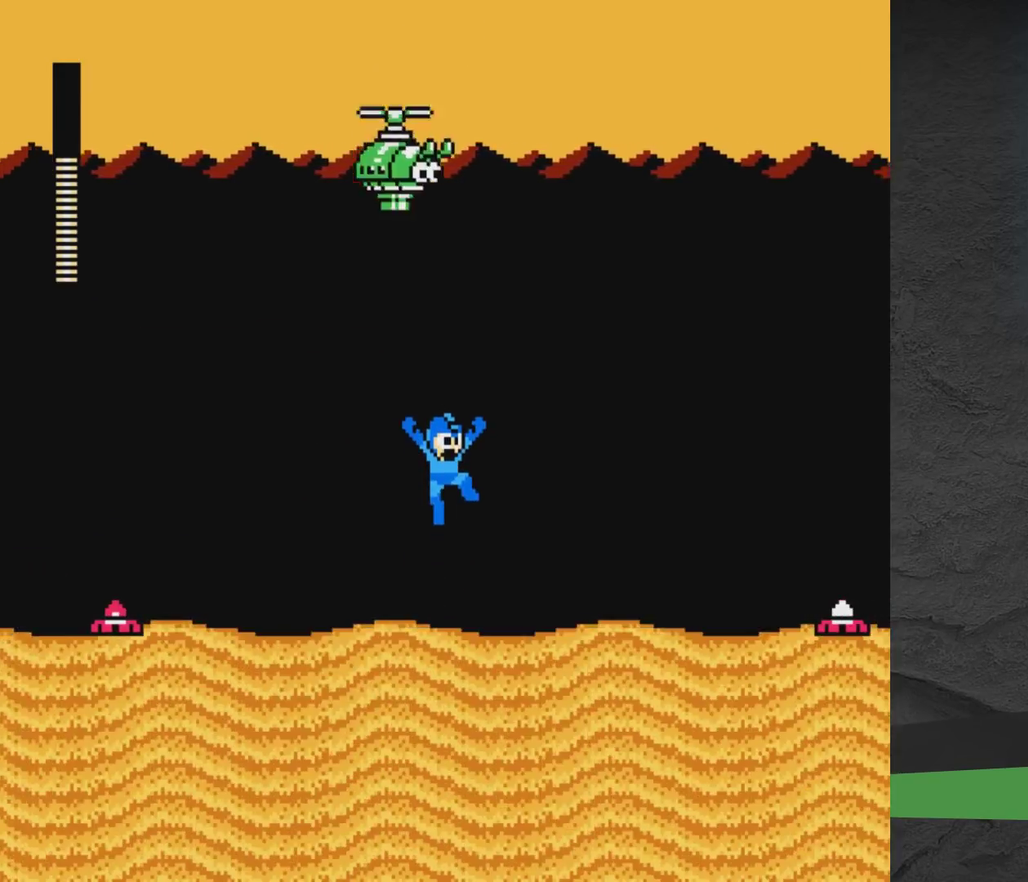
{"dt_ms": 400, "buttons": [], "events": [[33, "A", "down"], [183, "A", "up"], [283, "A", "down"], [333, "DPAD_RIGHT", "up"], [383, "A", "up"]]}
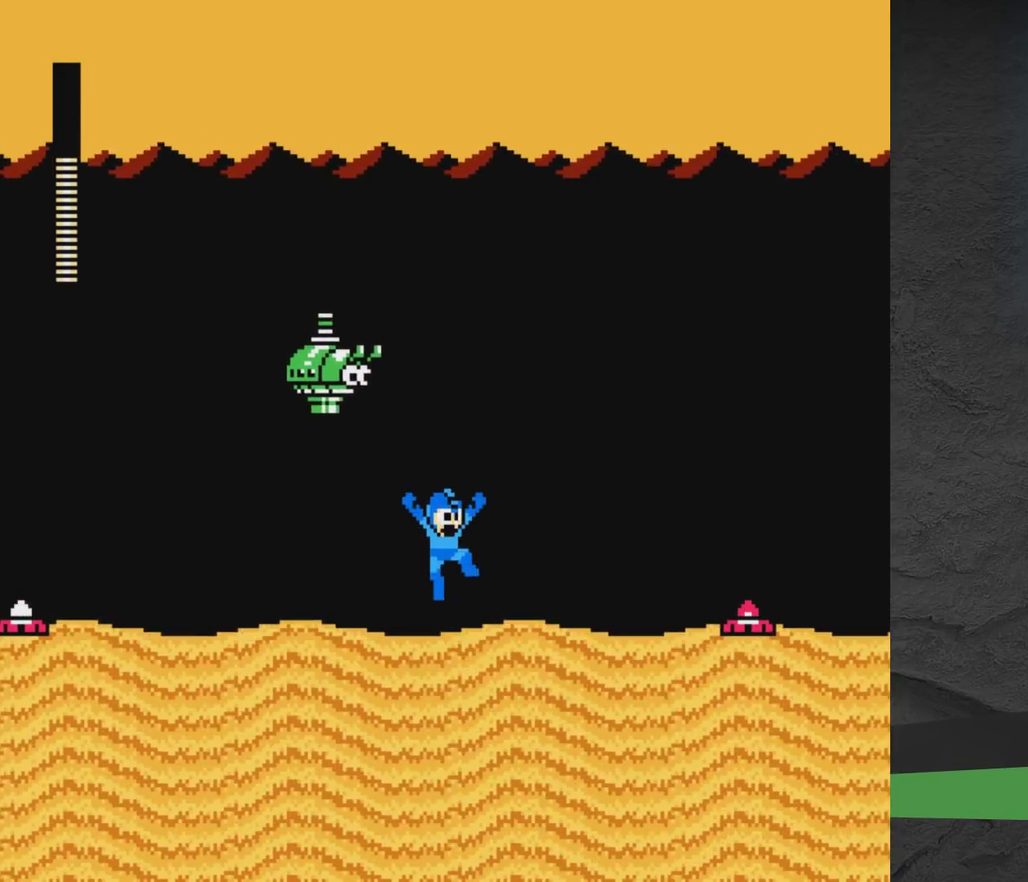
{"dt_ms": 600, "buttons": ["A", "DPAD_RIGHT"], "events": [[267, "A", "down"], [283, "DPAD_RIGHT", "down"], [483, "X", "down"], [533, "X", "up"]]}
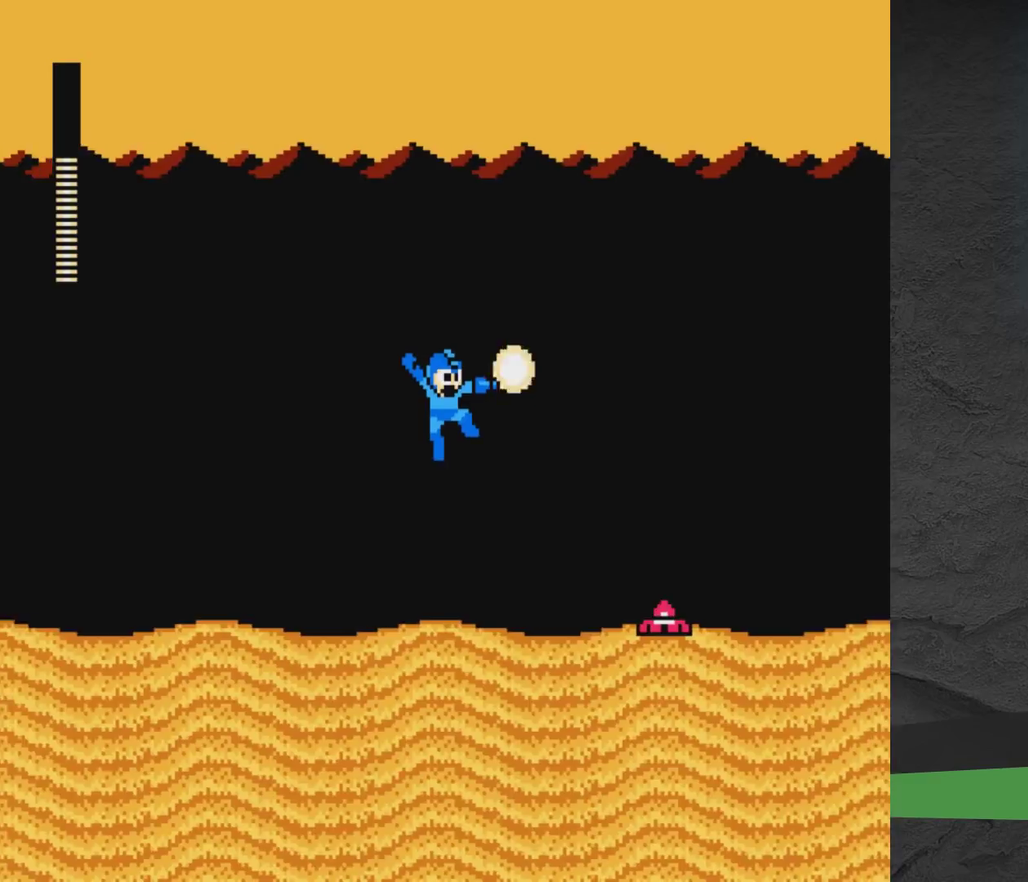
{"dt_ms": 400, "buttons": ["DPAD_RIGHT"], "events": [[17, "X", "down"], [100, "X", "up"], [150, "X", "down"], [217, "A", "up"], [217, "X", "up"]]}
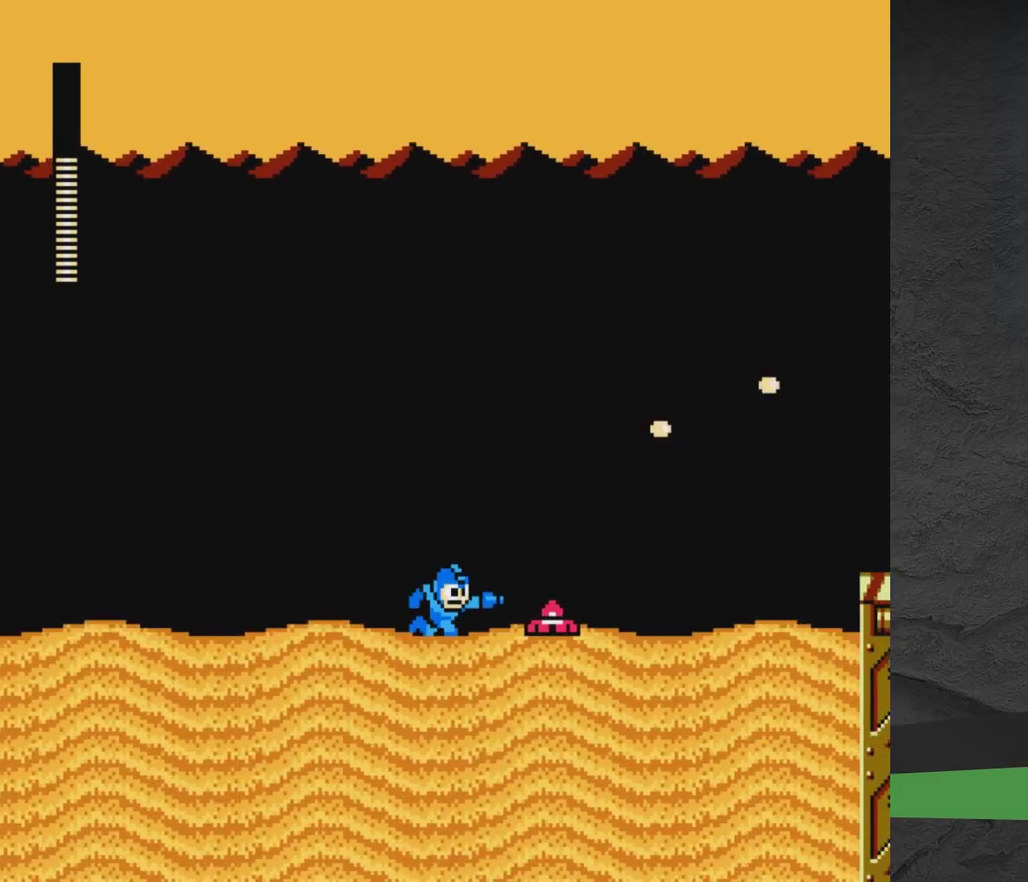
{"dt_ms": 700, "buttons": ["DPAD_RIGHT"], "events": [[33, "A", "down"], [633, "A", "up"]]}
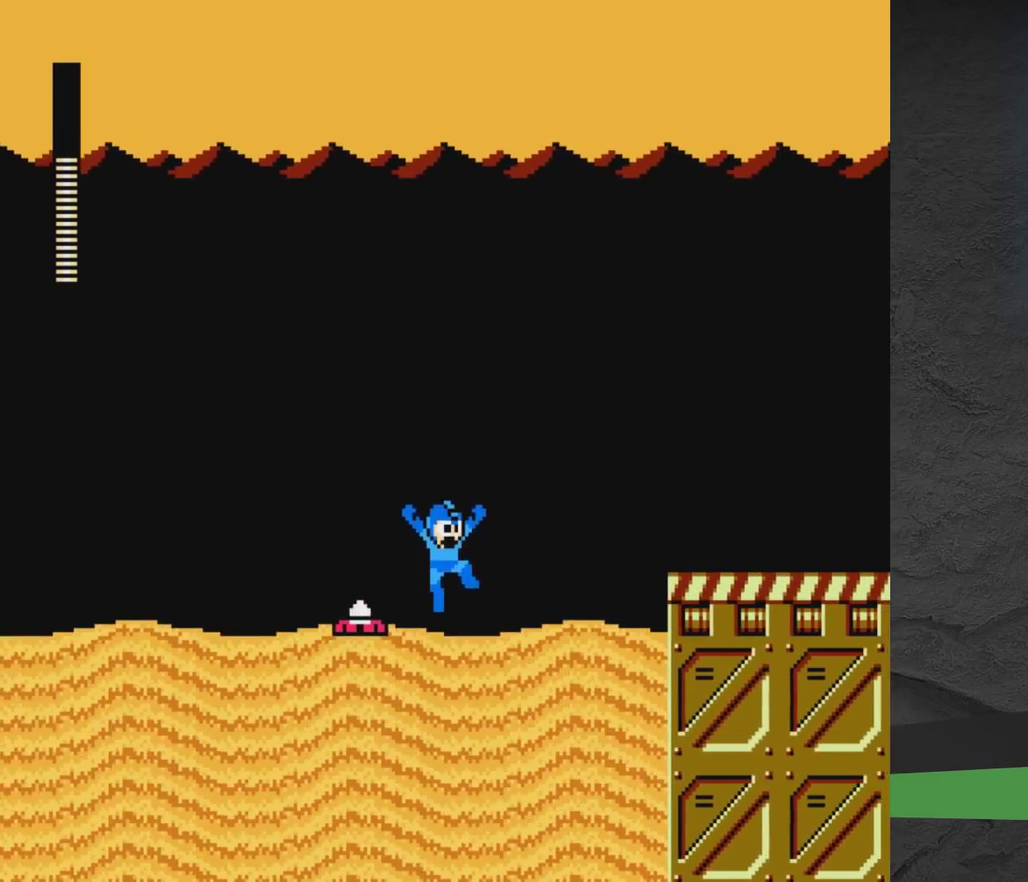
{"dt_ms": 300, "buttons": ["A", "DPAD_RIGHT"], "events": [[67, "A", "down"], [217, "A", "up"], [267, "A", "down"]]}
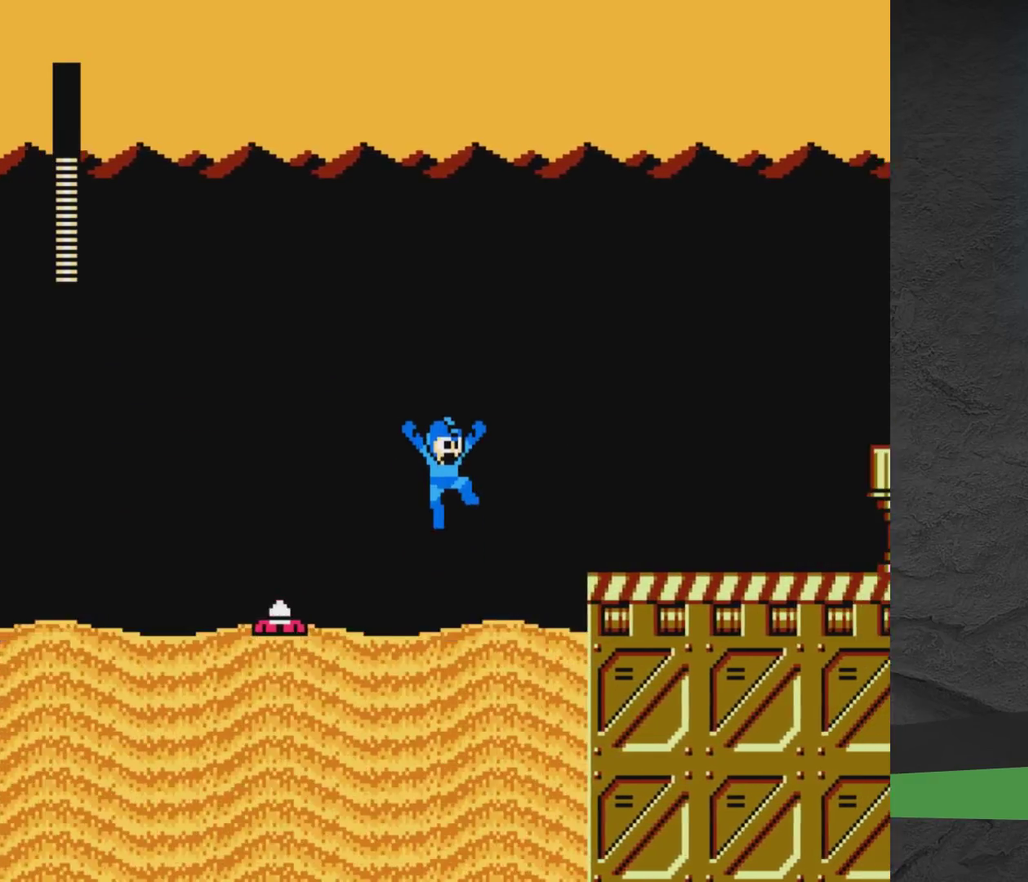
{"dt_ms": 300, "buttons": ["A", "DPAD_RIGHT"], "events": [[167, "A", "up"], [267, "A", "down"]]}
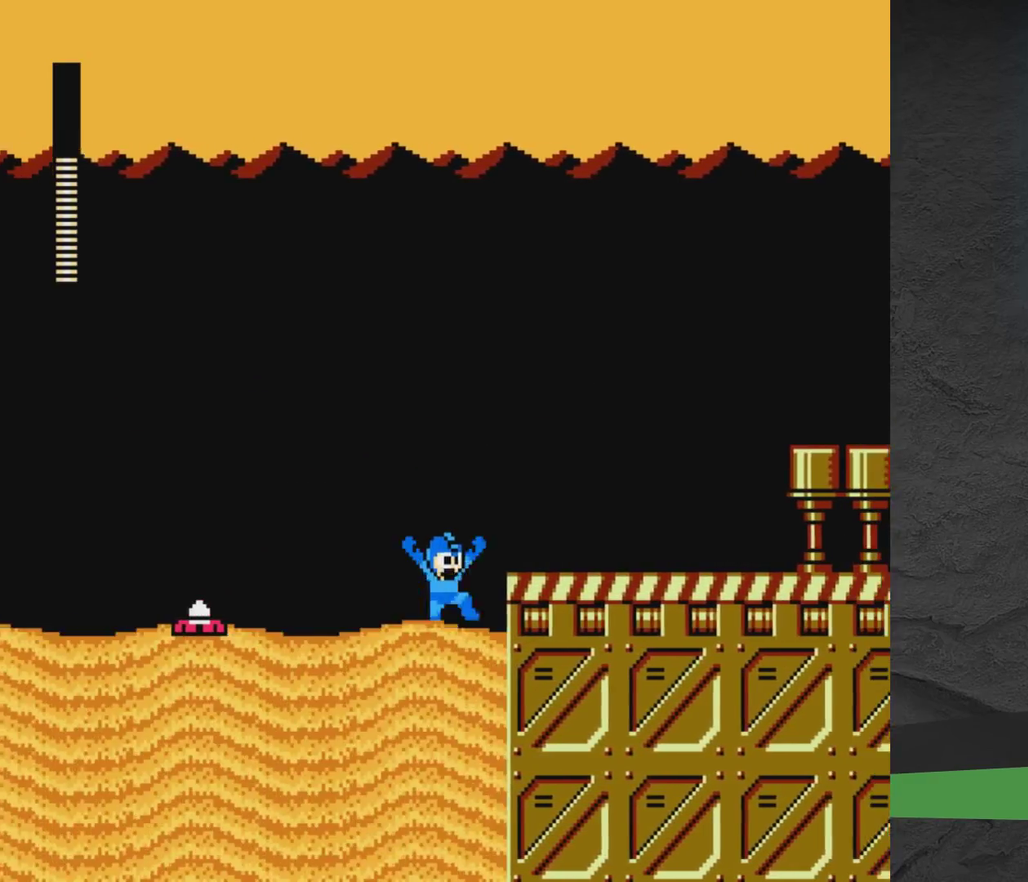
{"dt_ms": 700, "buttons": ["DPAD_RIGHT"], "events": [[650, "A", "up"]]}
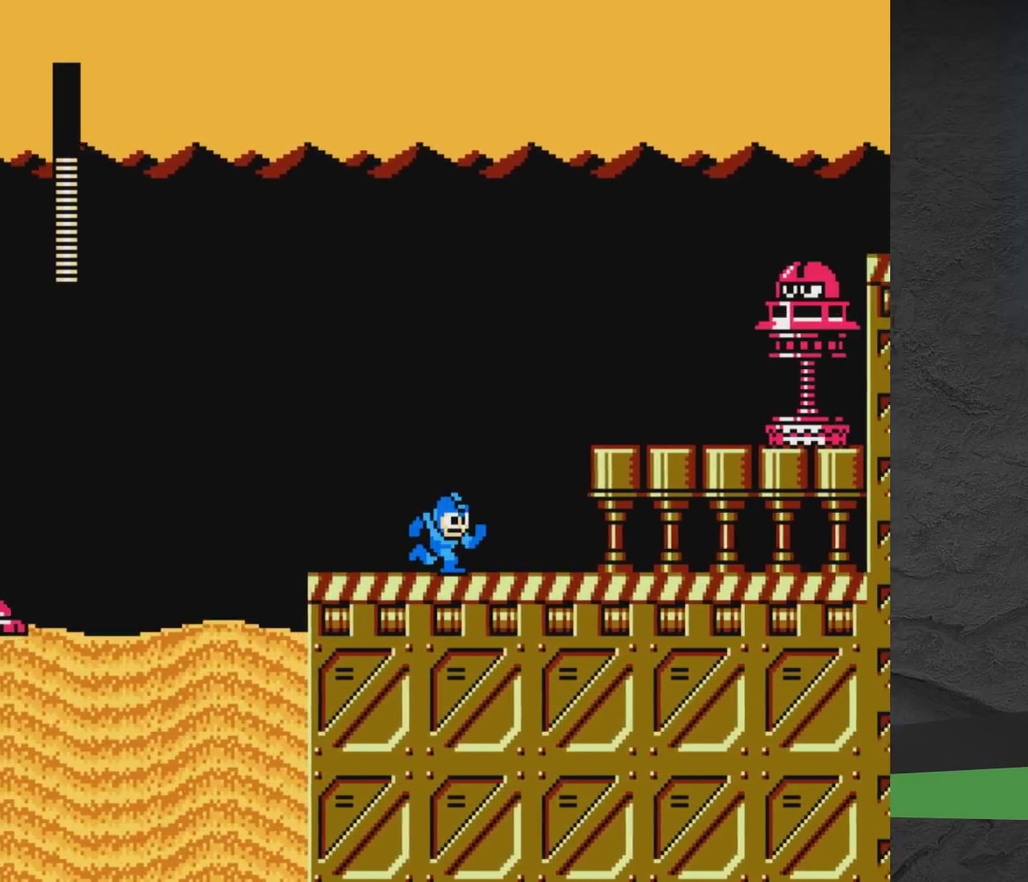
{"dt_ms": 600, "buttons": ["DPAD_LEFT"], "events": [[117, "A", "down"], [333, "X", "down"], [400, "X", "up"], [417, "A", "up"], [417, "DPAD_RIGHT", "up"], [450, "X", "down"], [583, "DPAD_LEFT", "down"], [583, "X", "up"]]}
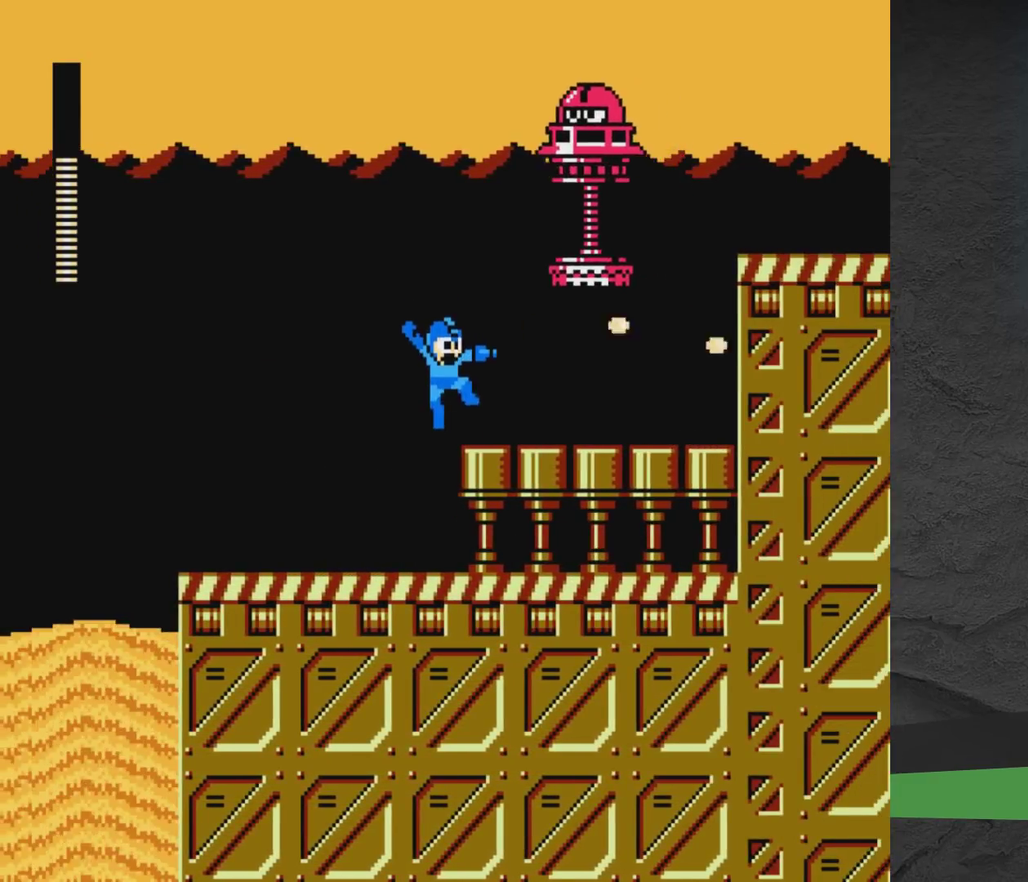
{"dt_ms": 400, "buttons": ["A"], "events": [[83, "A", "down"], [150, "A", "up"], [317, "DPAD_LEFT", "up"], [367, "A", "down"]]}
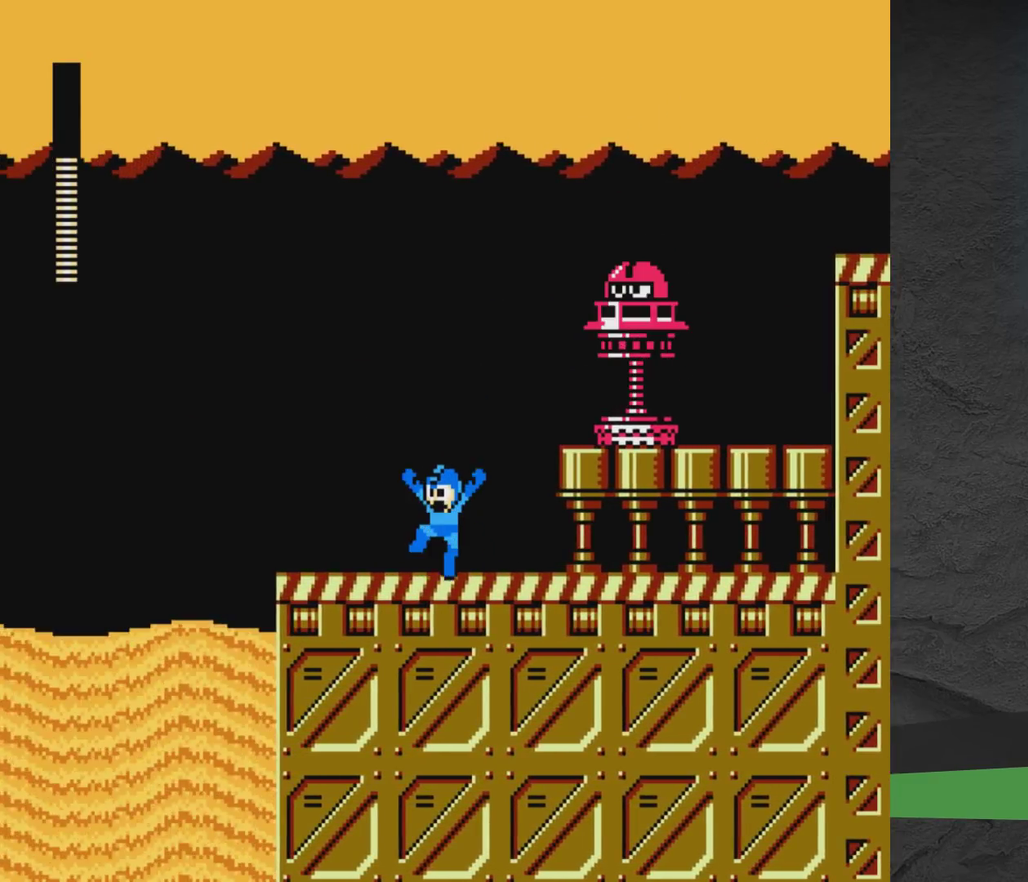
{"dt_ms": 400, "buttons": ["DPAD_RIGHT"], "events": [[133, "A", "up"], [183, "A", "down"], [367, "A", "up"], [383, "DPAD_RIGHT", "down"]]}